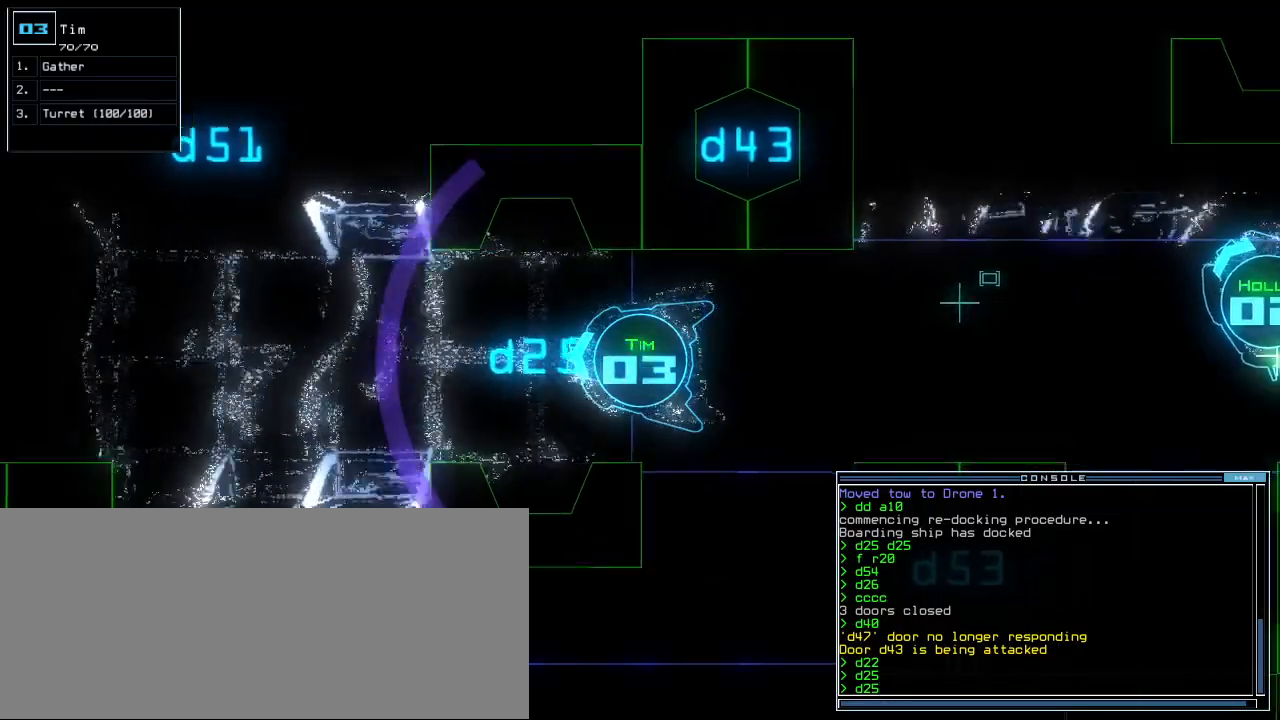
Gameplay with keyboard; each line is a JSON object with the keys held at the frame after it. "events" lists presses ("down") and releases ("up") of ".", "0", "1", "2", "3", "4", "5", "6", "7", "8", "9", "a", "b", "backspace", "c", "caps_lock", "comma", "ctrl_l", "ctrl_r", "d", "down", "e", "equals", "escape", "f", "f8", "g", "h", "i", "j", "k", "l", "left", "m", "minus", "n", "o", "p", "q", "quote", "r", "return", "right", "s", "semicolon", "shift_l", "shift_r", "space", "t", "tab", "tilde", "u", "up", "v", "w", "x", "y" and "z" between this image and that frame as [ms after this image, input, new state], when the widget could be followed in between. No other keys are recorded. Mouse input is not recorded.
{"keys": ["down"], "events": [[60, "tilde", "up"], [400, "right", "down"], [440, "right", "up"]]}
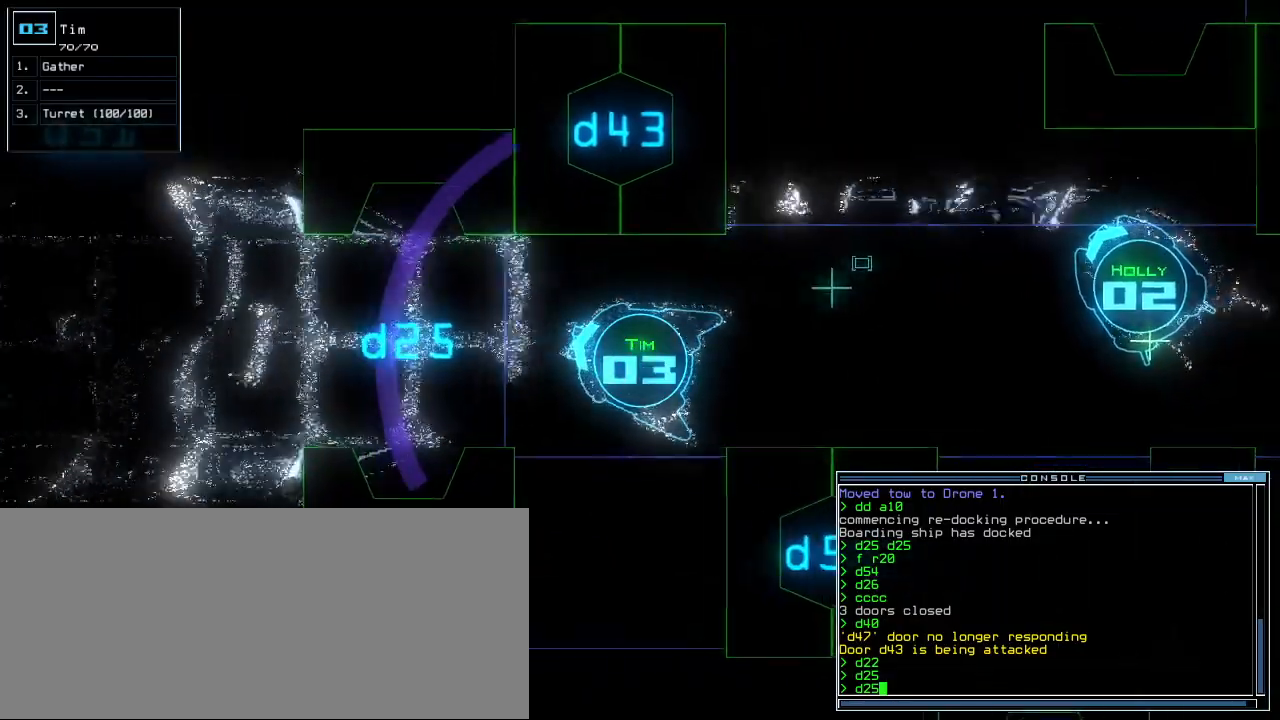
{"keys": ["down"], "events": []}
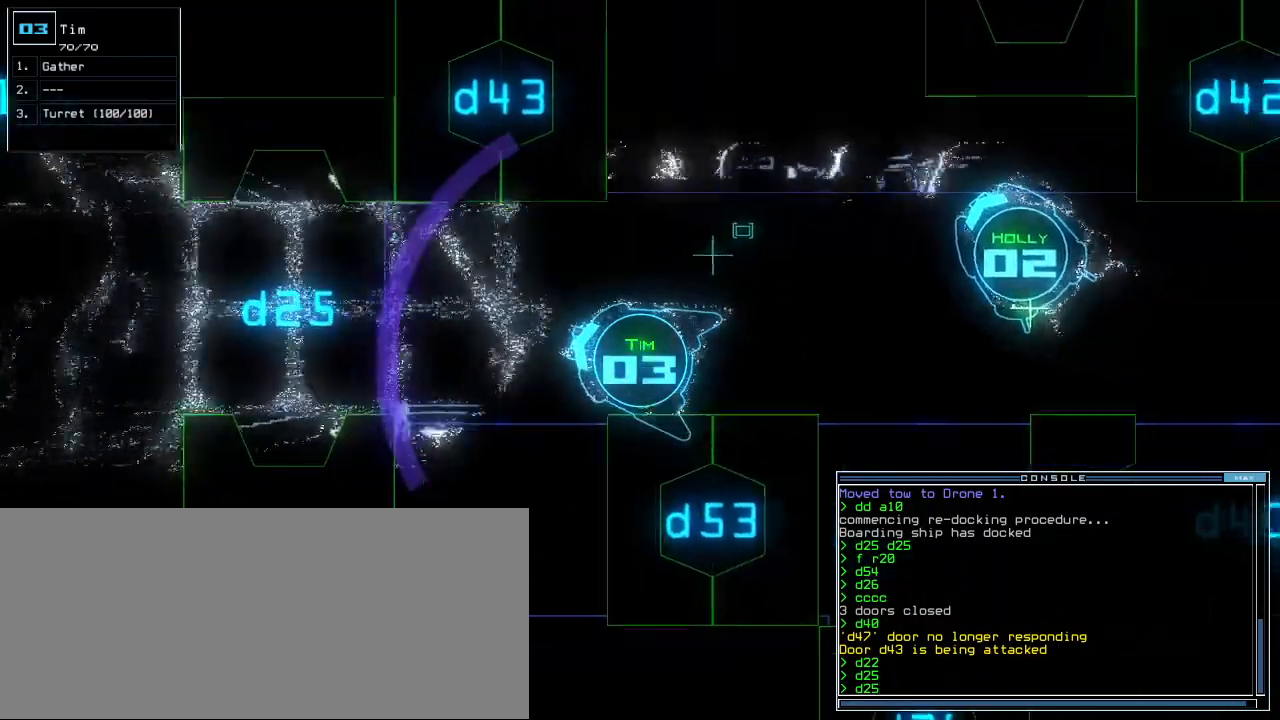
{"keys": ["down"], "events": [[80, "left", "down"], [160, "left", "up"]]}
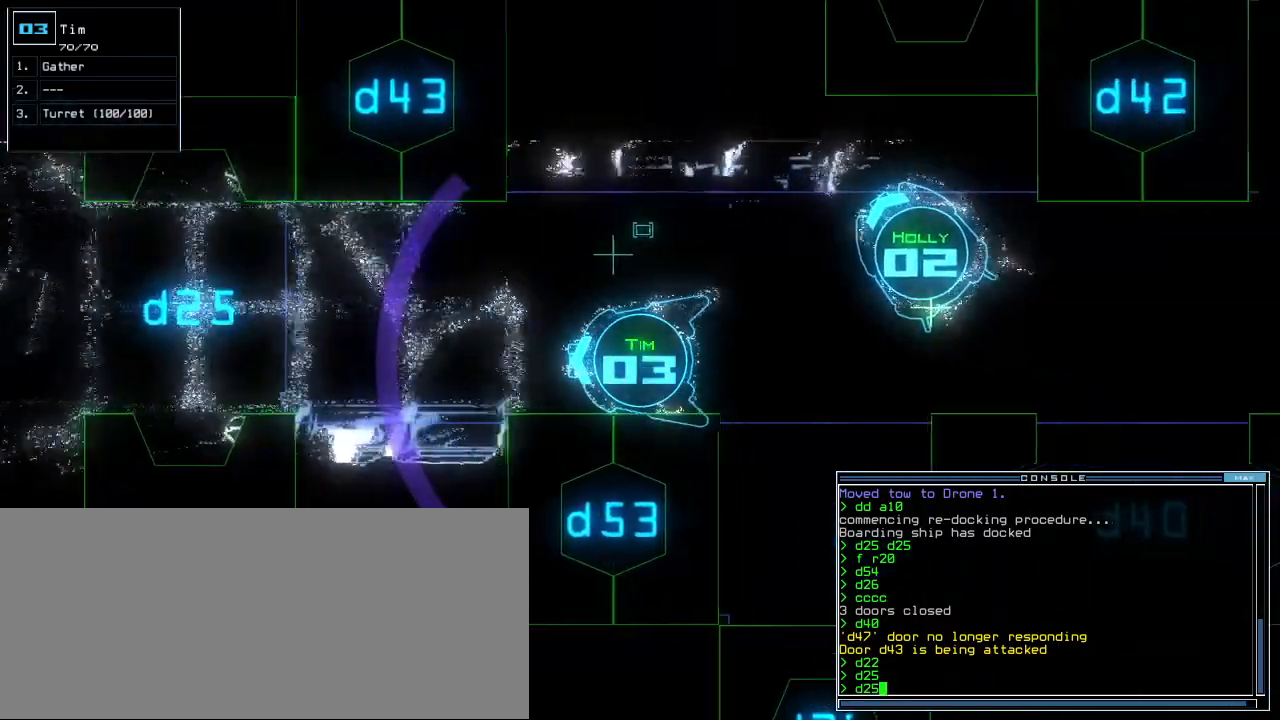
{"keys": ["down"], "events": [[40, "return", "down"], [100, "return", "up"]]}
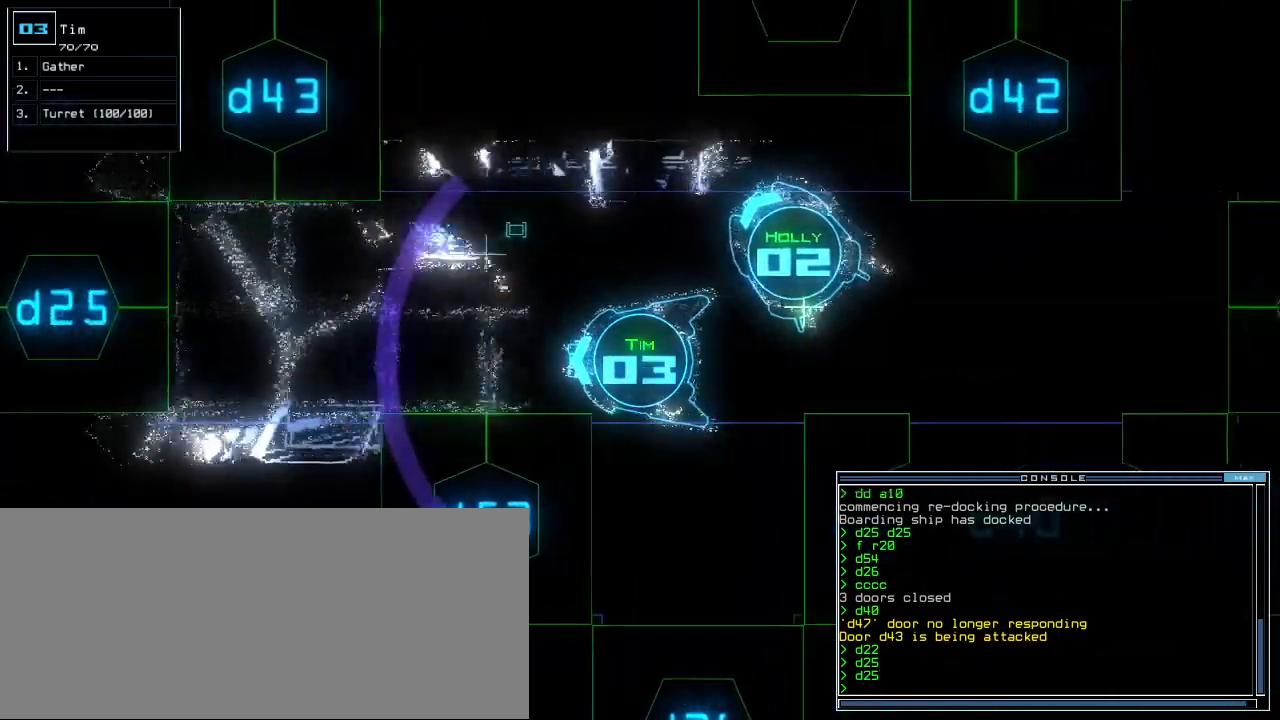
{"keys": ["down"], "events": []}
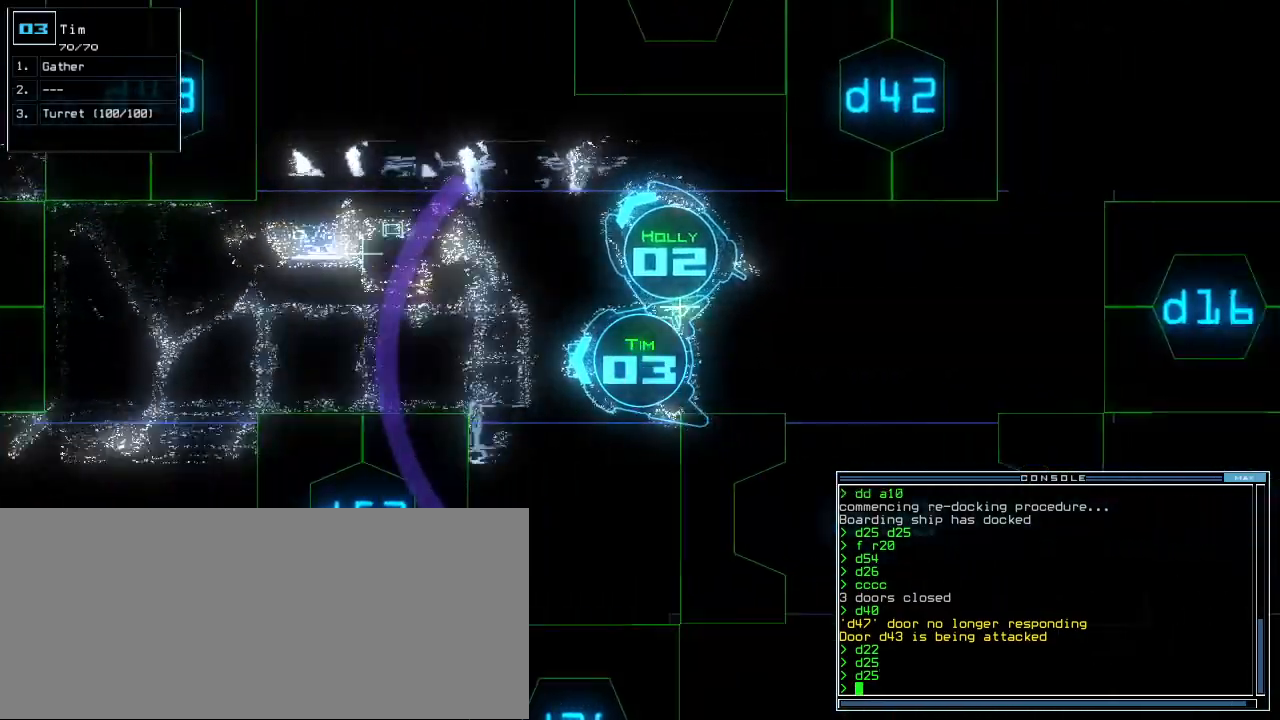
{"keys": ["down"], "events": []}
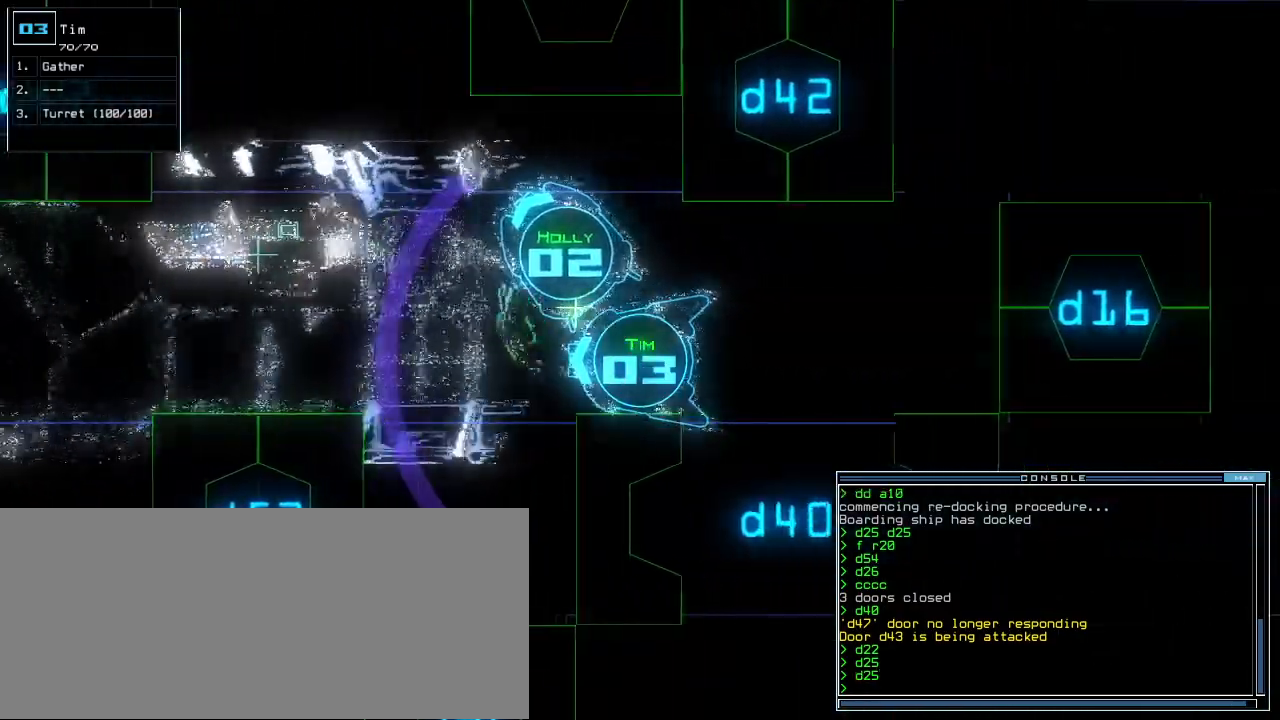
{"keys": ["down", "right"], "events": [[220, "right", "down"]]}
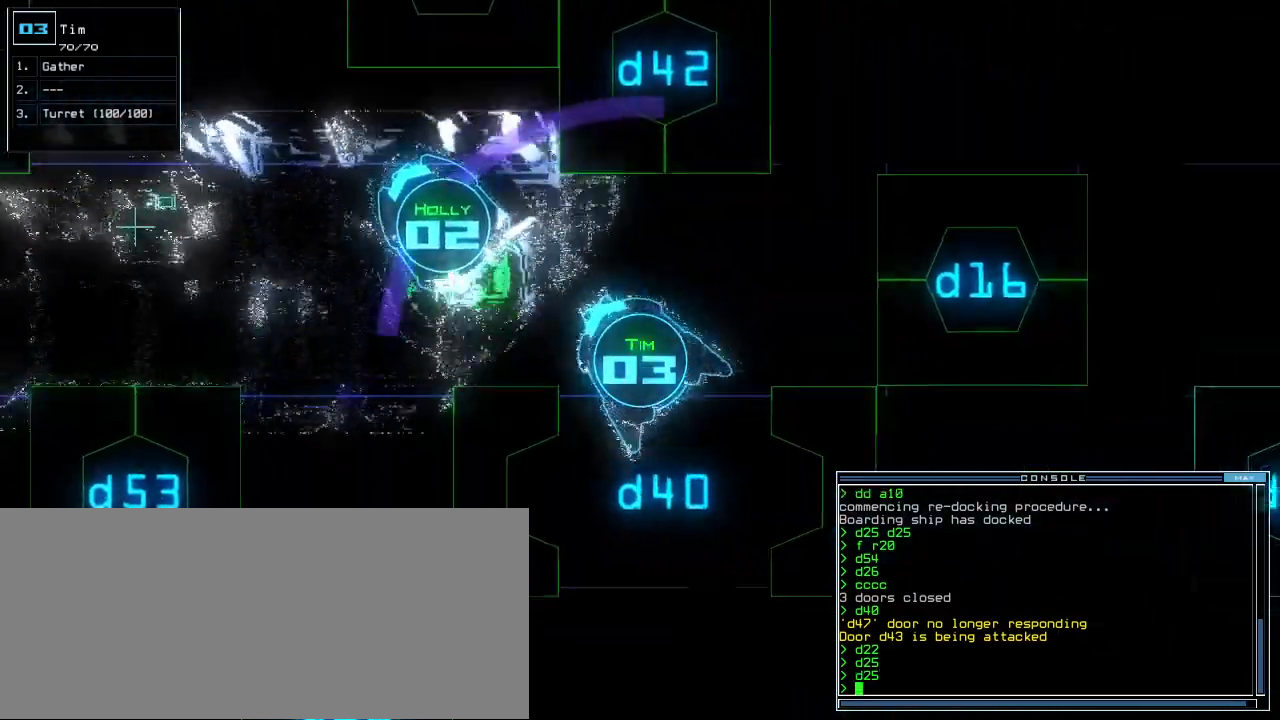
{"keys": ["down", "left"]}
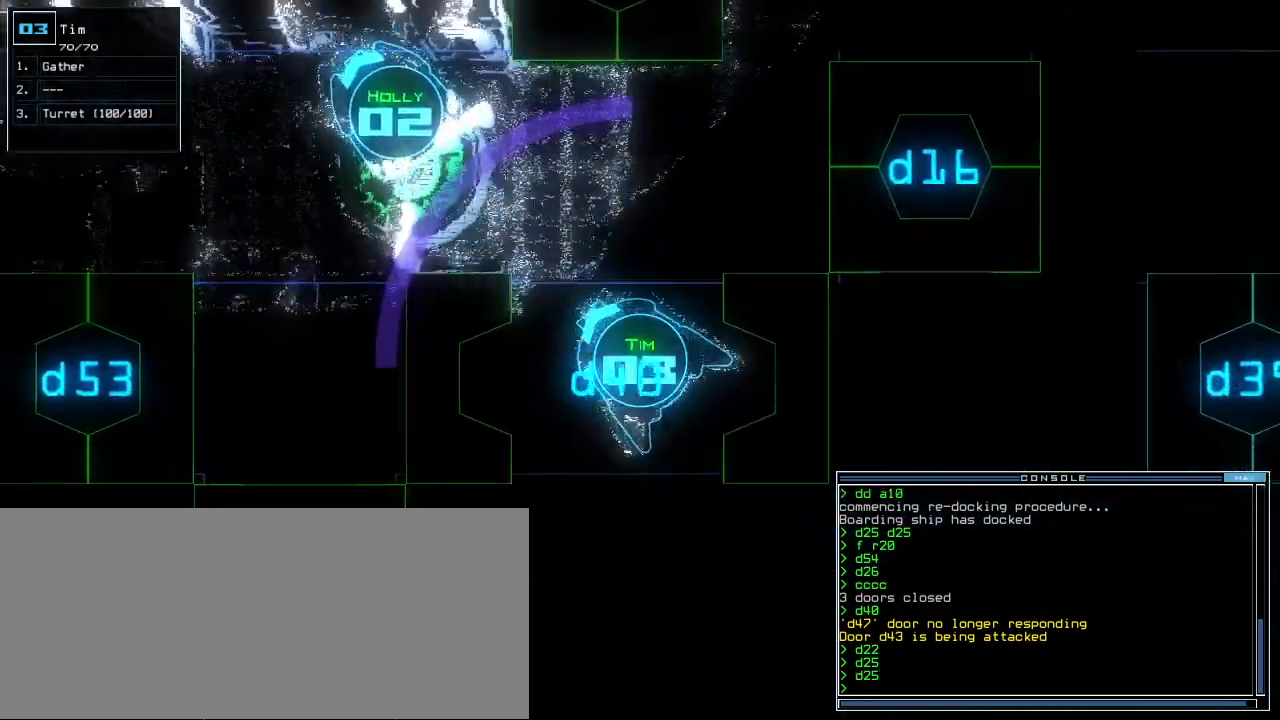
{"keys": [], "events": [[240, "down", "up"], [240, "left", "up"], [260, "space", "down"], [360, "space", "up"]]}